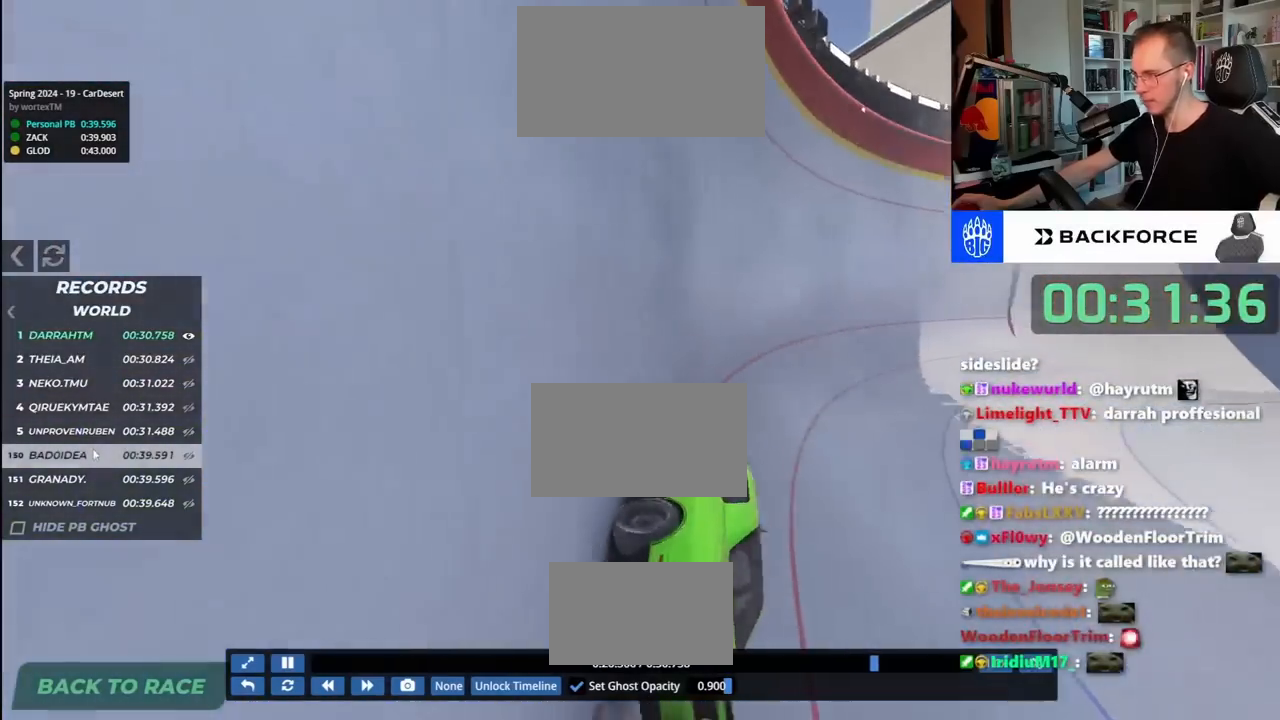
Gameplay with keyboard; each line is a JSON object with the keys held at the frame after it. "events" lists presses ("down") and releases ("up") of "down", "left", "right" and "up" between this image and that frame as [ms after this image, input, new state], when the widget could be followed in between. No other keys are recorded. Mouse input is not recorded.
{"keys": ["right", "up"], "events": [[233, "right", "down"]]}
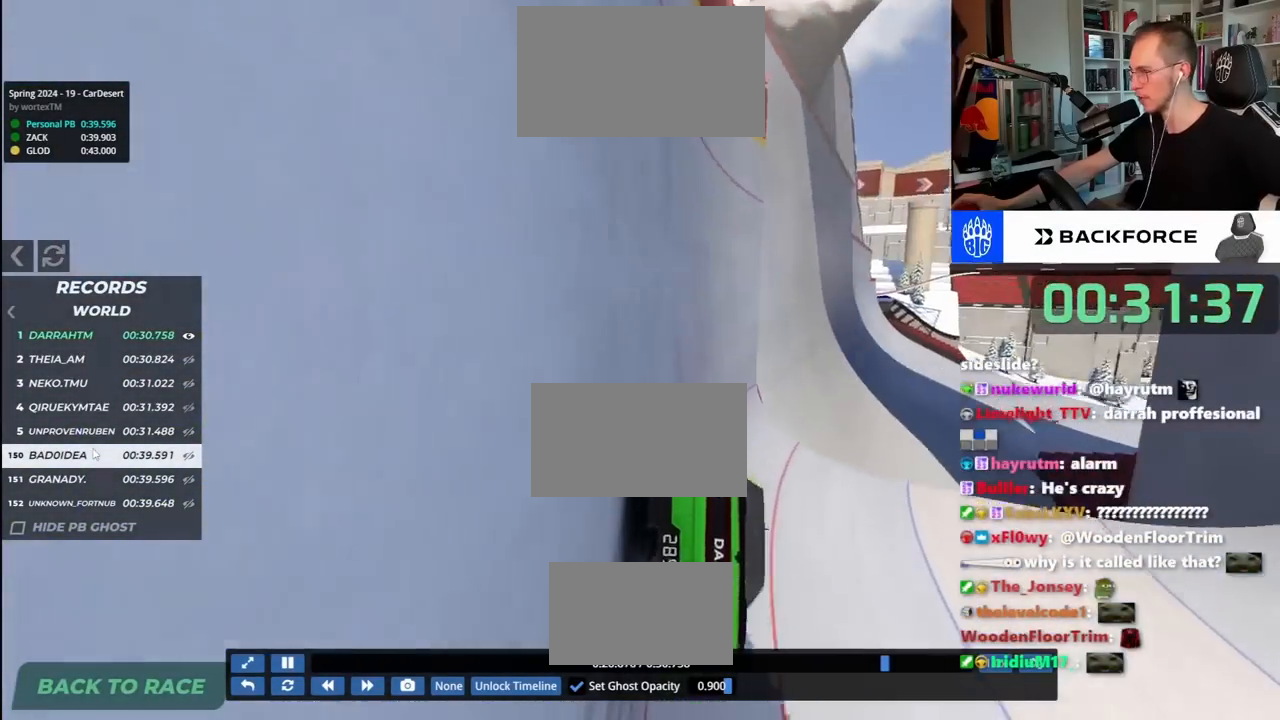
{"keys": ["right", "up"], "events": []}
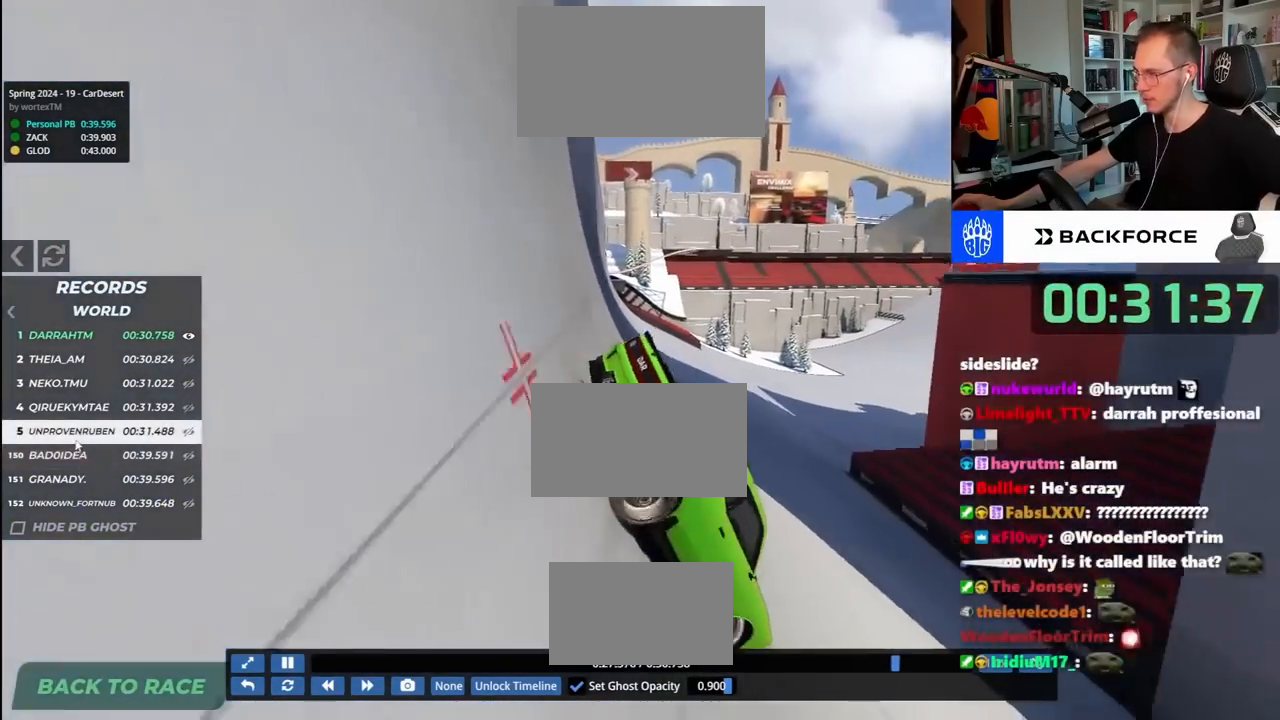
{"keys": ["up"], "events": [[83, "right", "up"], [200, "right", "down"], [400, "right", "up"]]}
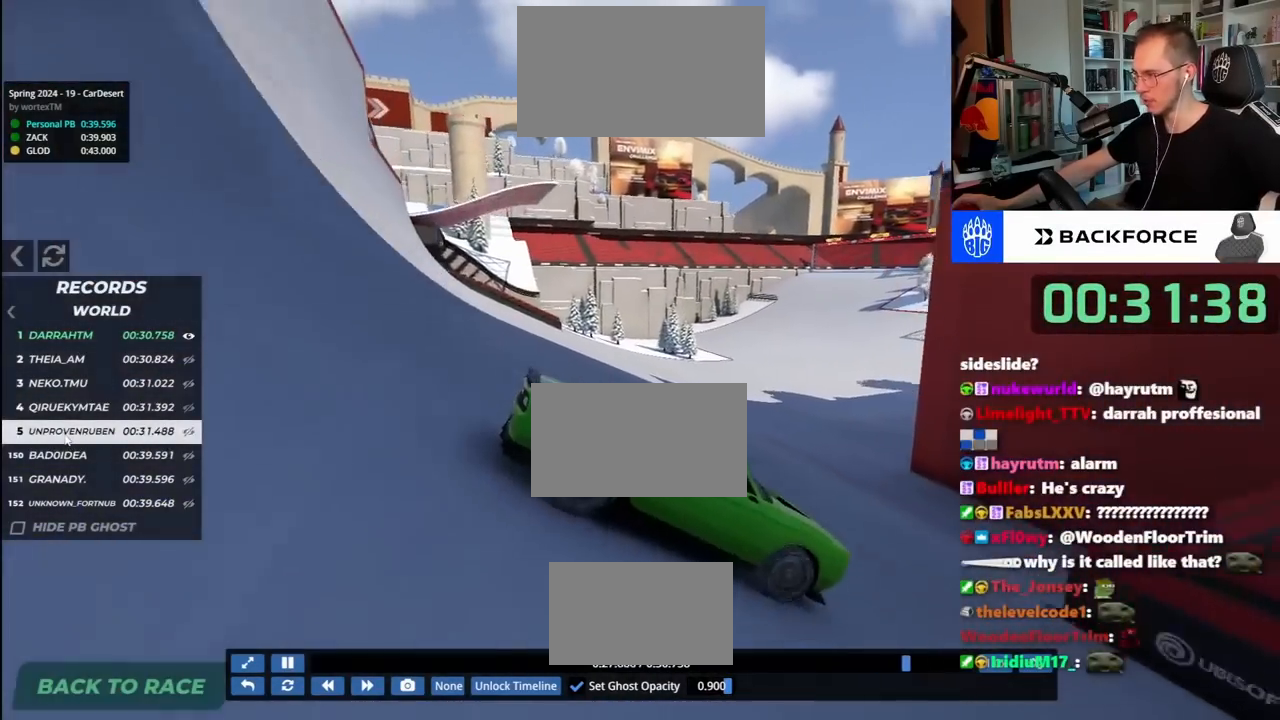
{"keys": ["right", "up"], "events": [[50, "right", "down"], [150, "right", "up"], [250, "right", "down"], [400, "right", "up"], [500, "right", "down"]]}
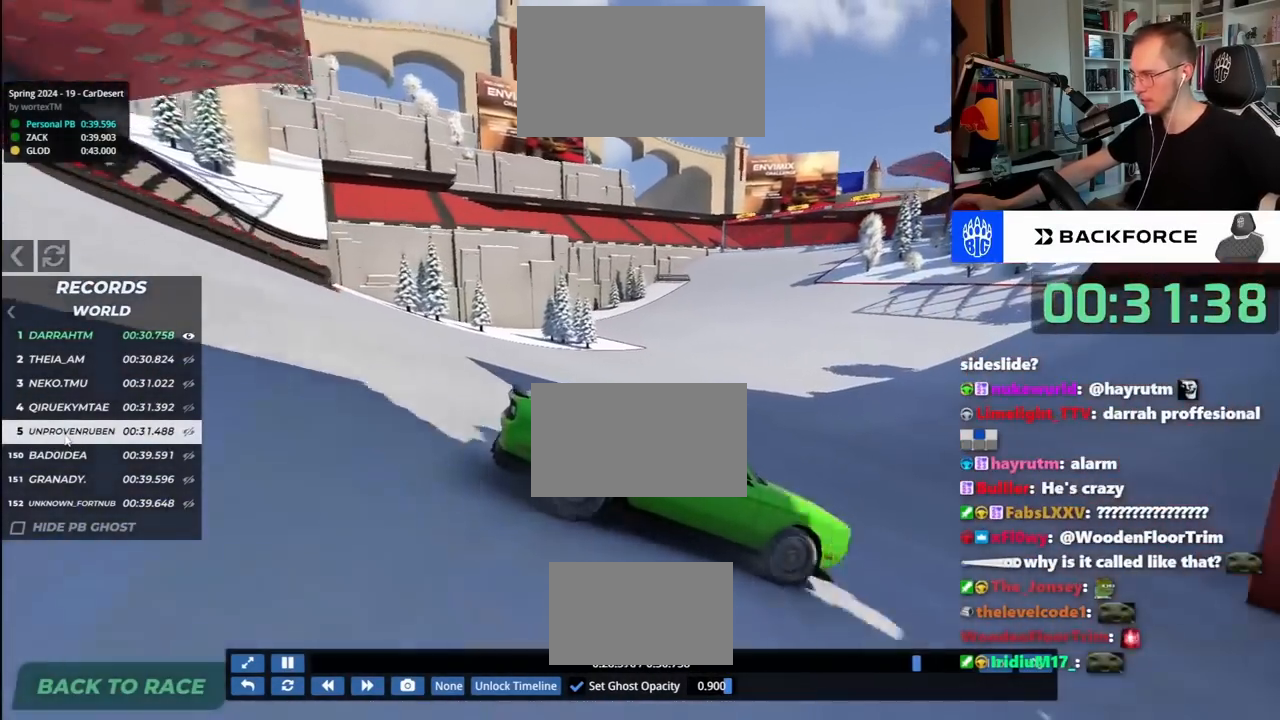
{"keys": ["right", "up"], "events": [[150, "right", "up"], [250, "right", "down"], [350, "right", "up"], [500, "right", "down"]]}
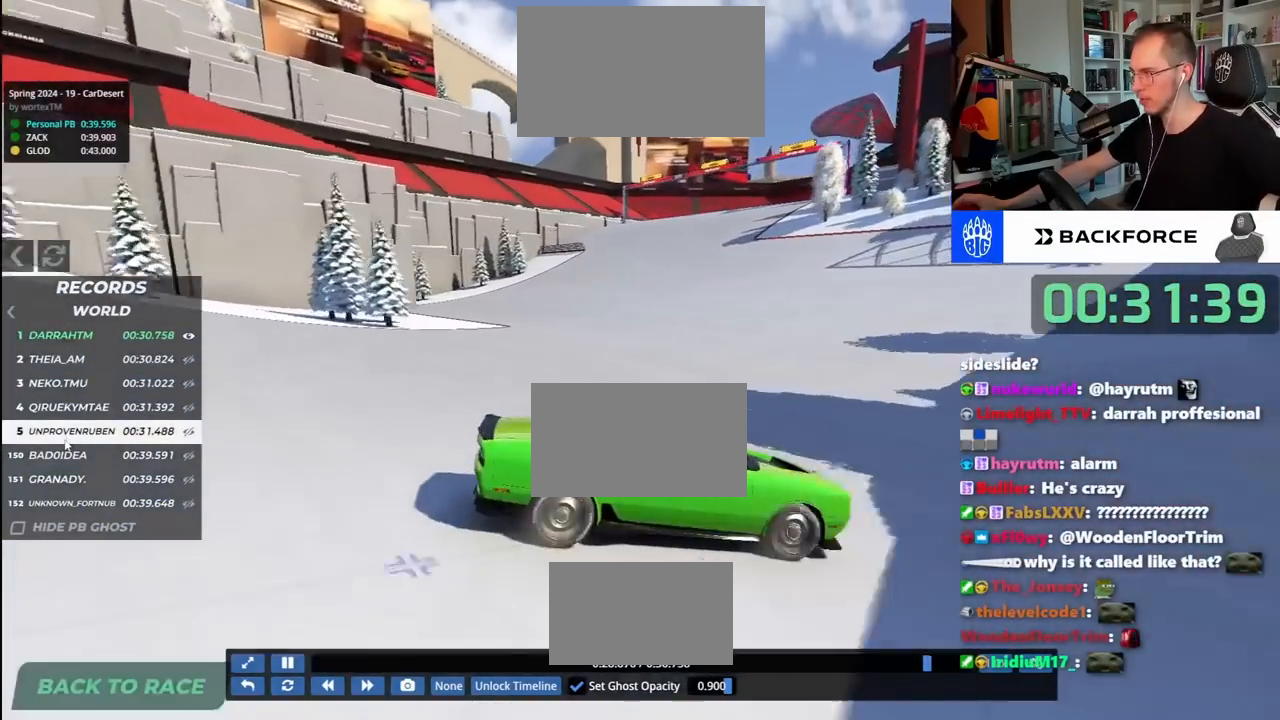
{"keys": ["up"], "events": [[100, "right", "up"], [200, "right", "down"], [300, "right", "up"], [400, "right", "down"], [500, "right", "up"]]}
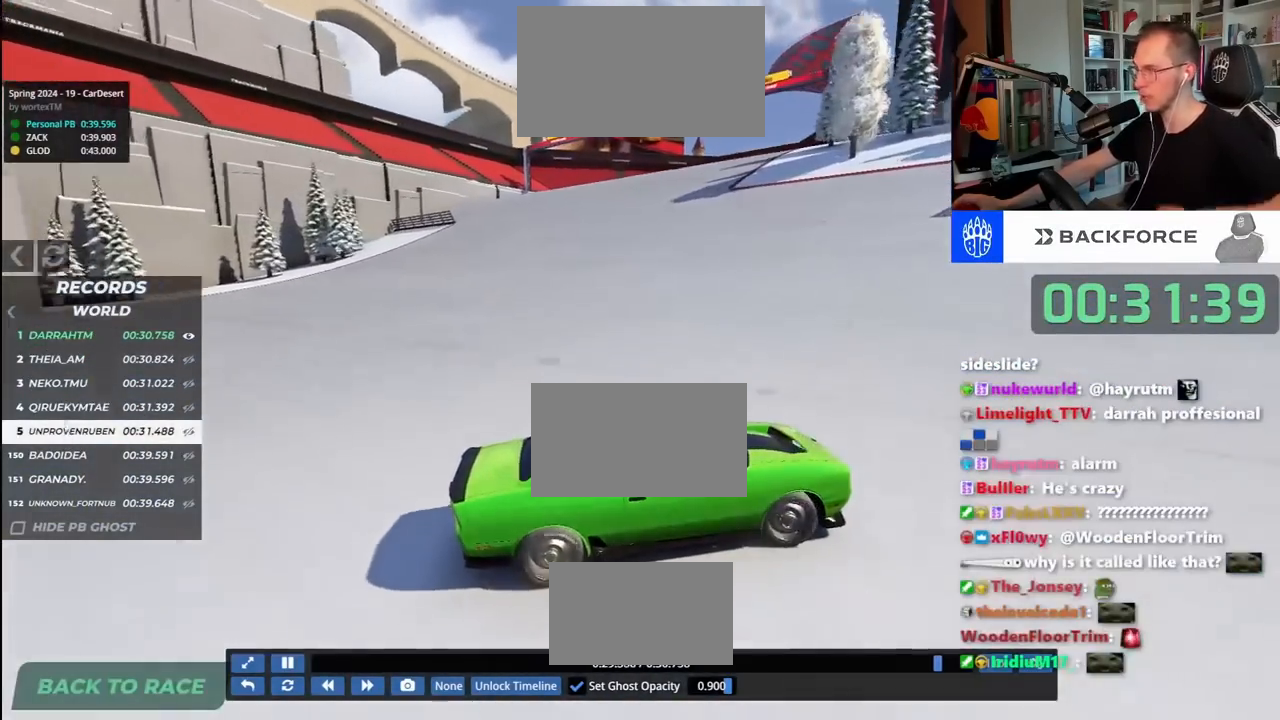
{"keys": ["left", "up"], "events": [[50, "left", "down"]]}
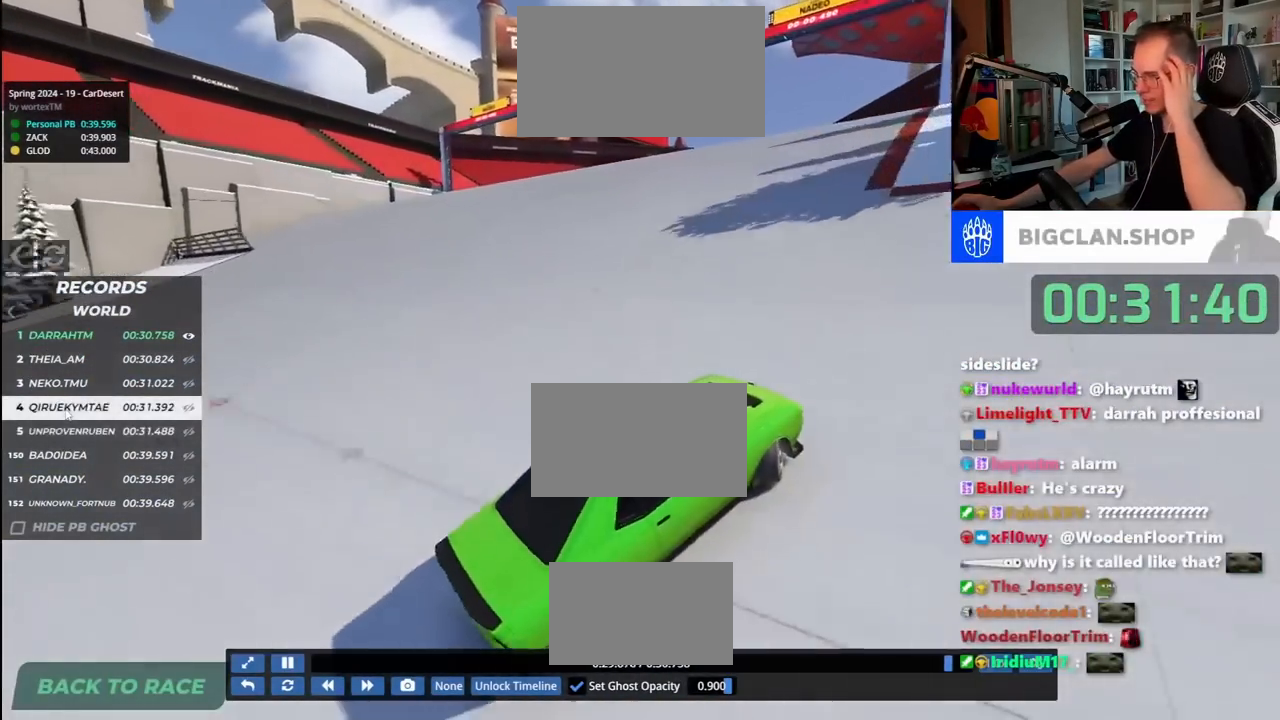
{"keys": ["up"], "events": [[217, "left", "up"], [400, "right", "down"], [483, "right", "up"]]}
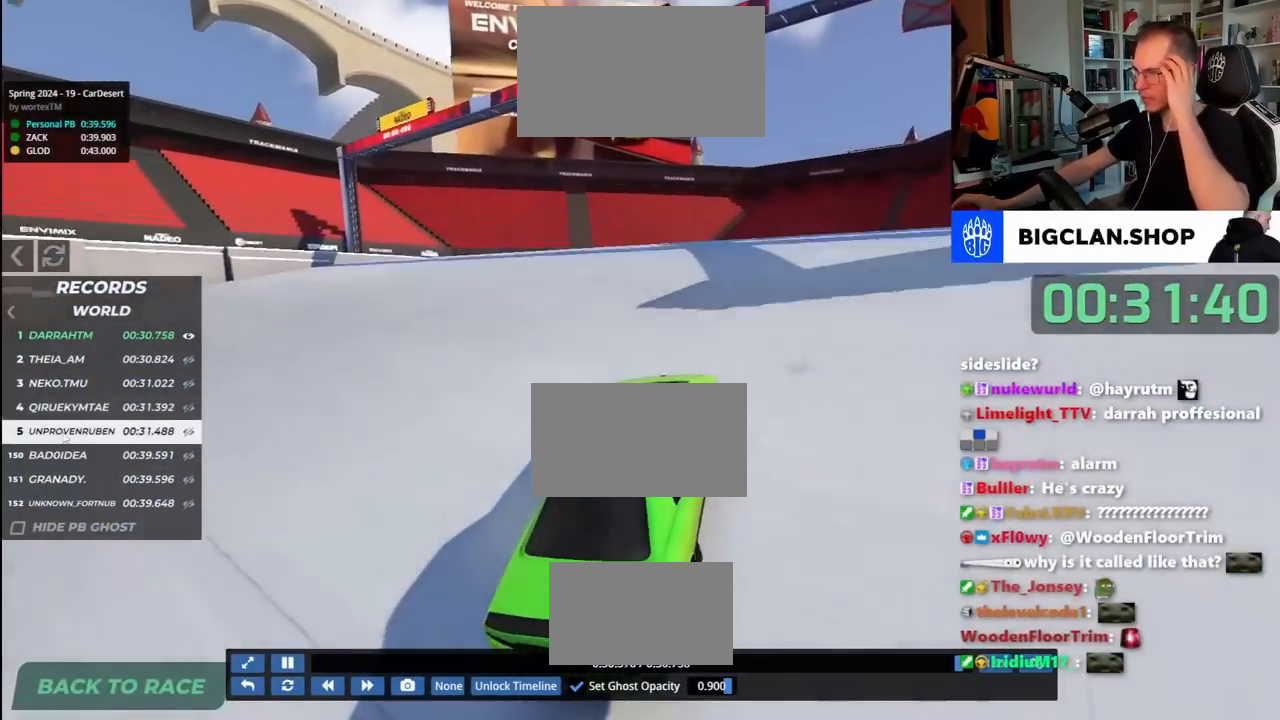
{"keys": ["up"], "events": []}
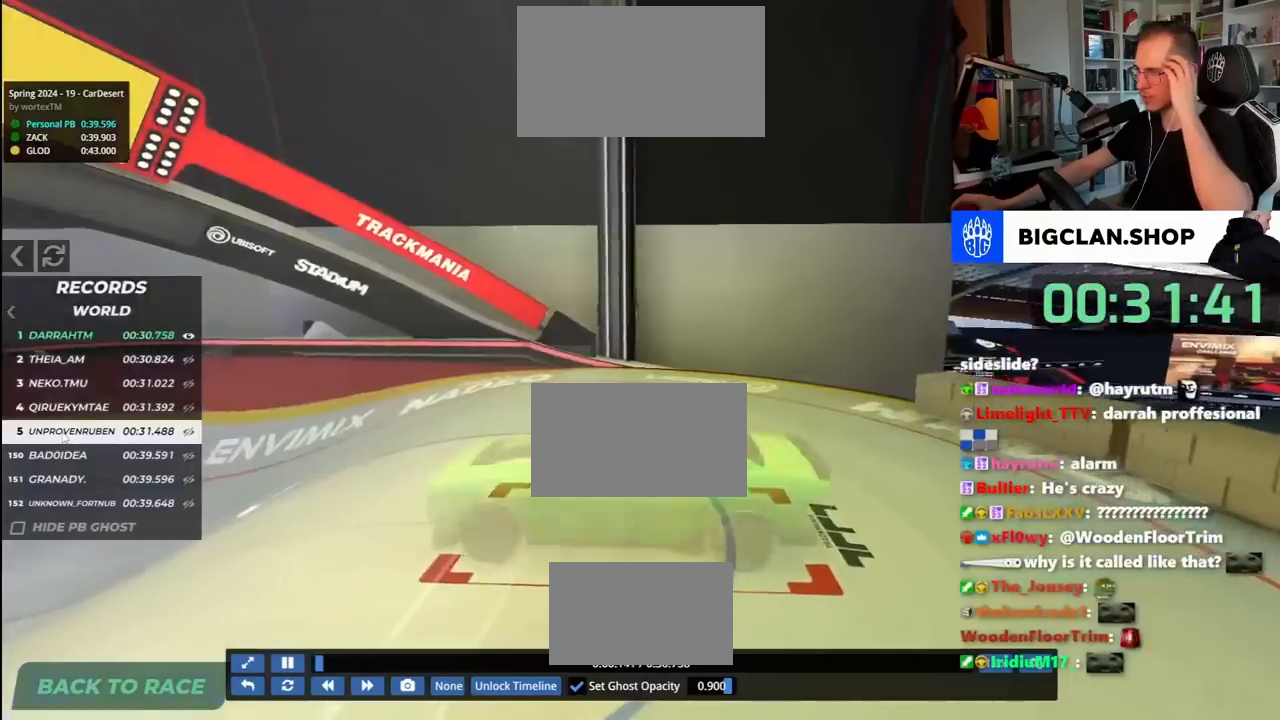
{"keys": ["right", "up"], "events": [[33, "right", "down"], [333, "right", "up"], [433, "right", "down"]]}
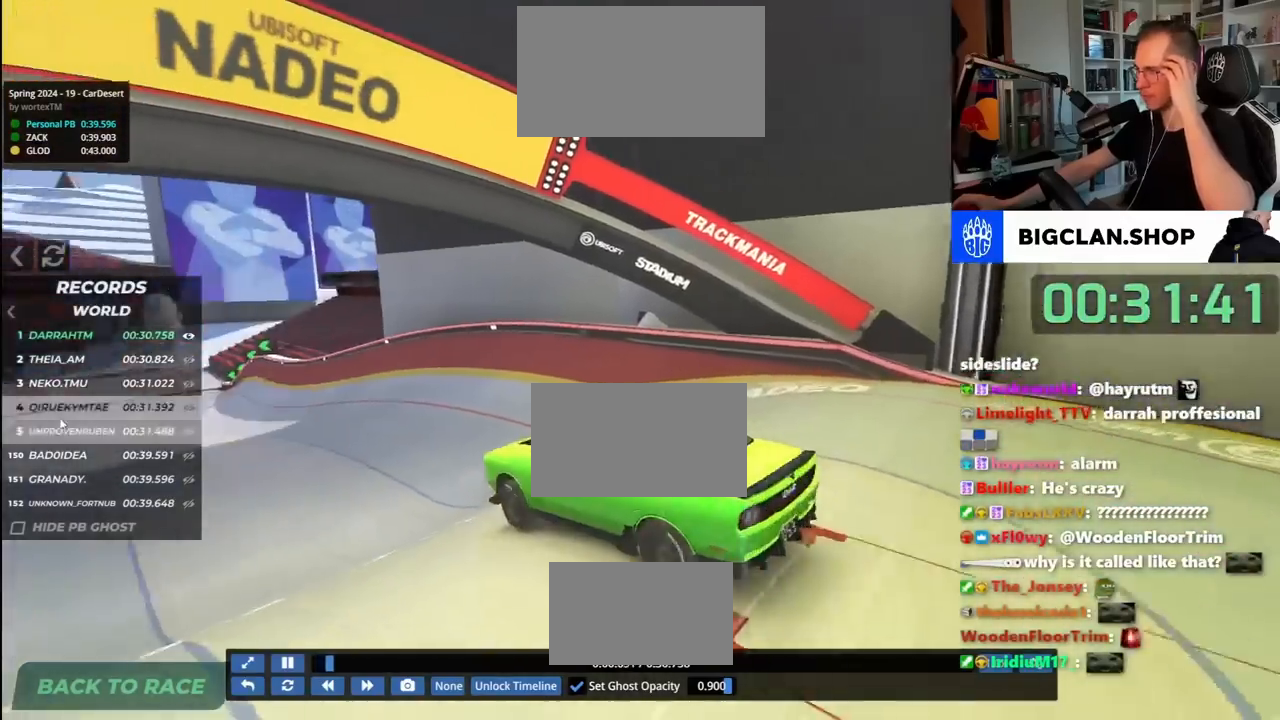
{"keys": ["right", "up"], "events": [[50, "right", "up"], [183, "right", "down"], [300, "right", "up"], [433, "right", "down"]]}
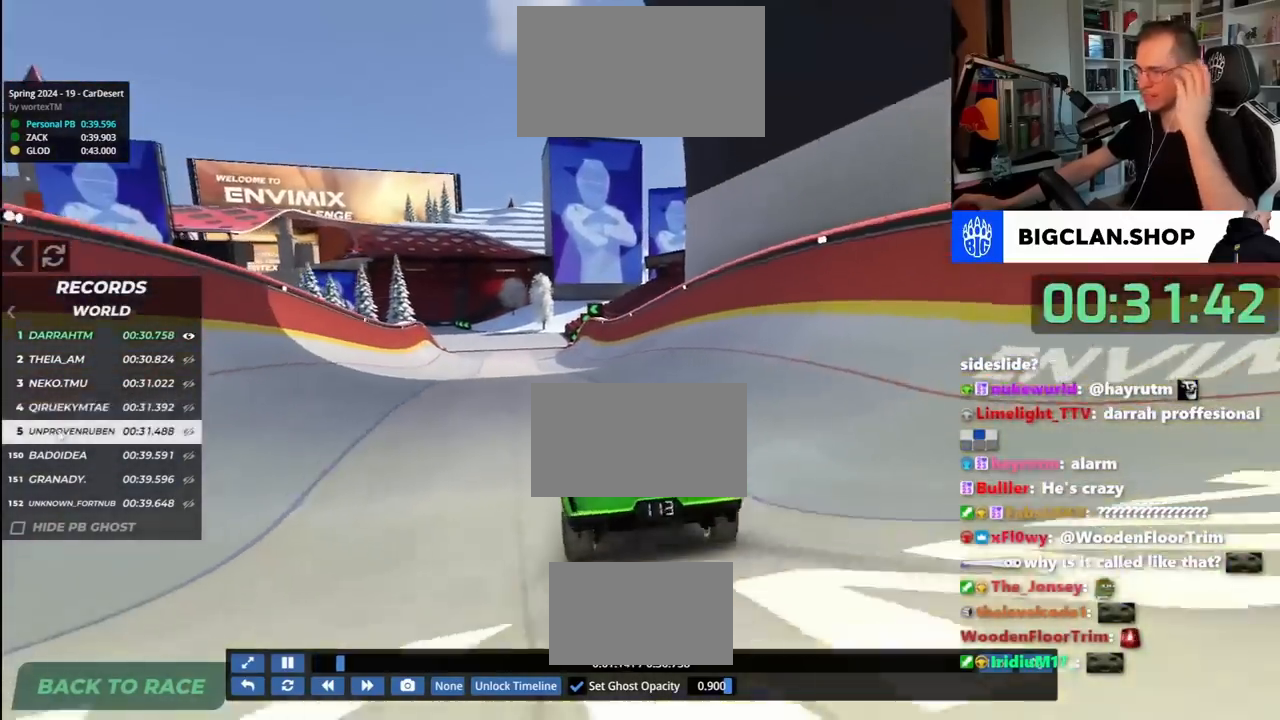
{"keys": ["up"], "events": [[50, "right", "up"]]}
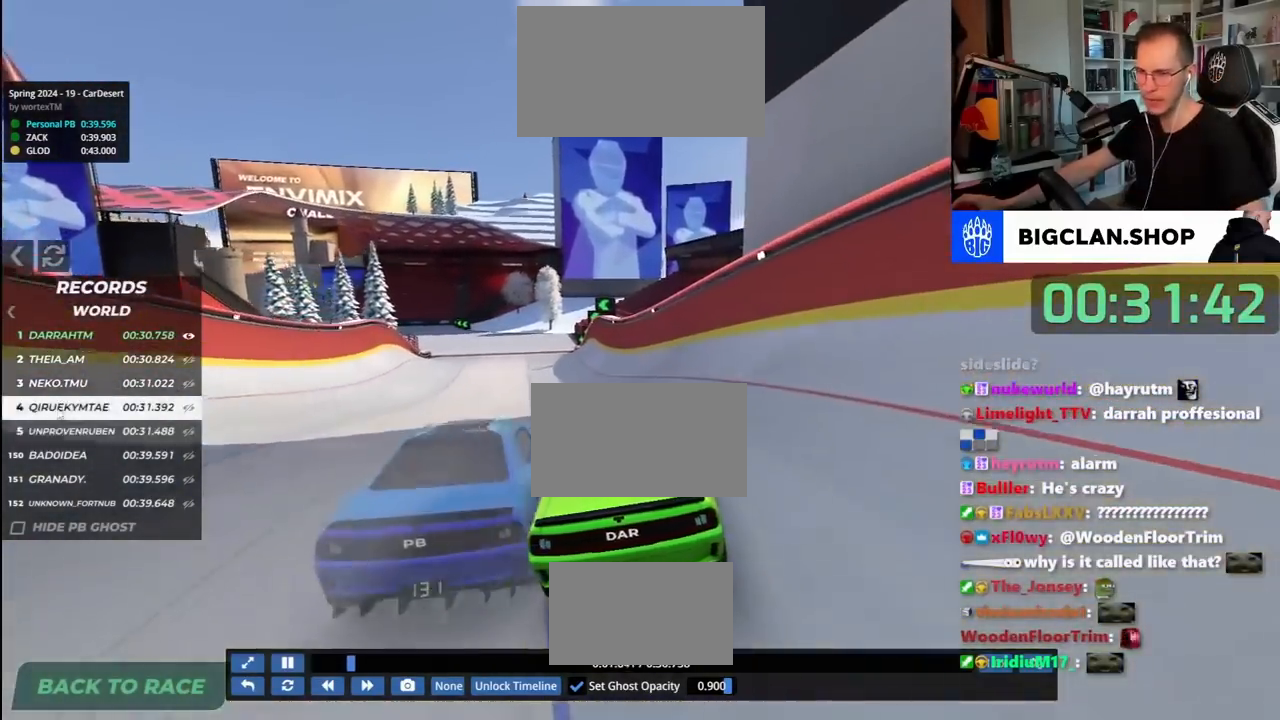
{"keys": ["left", "up"], "events": [[283, "left", "down"]]}
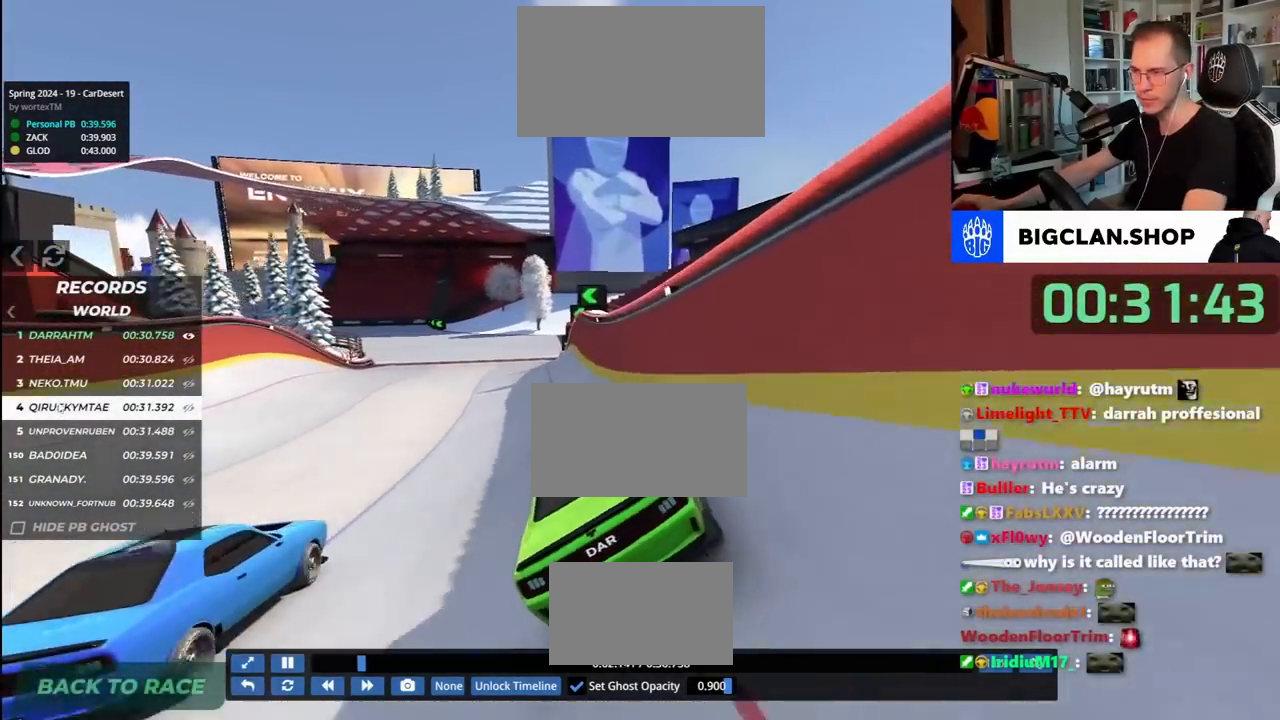
{"keys": ["left", "up"], "events": []}
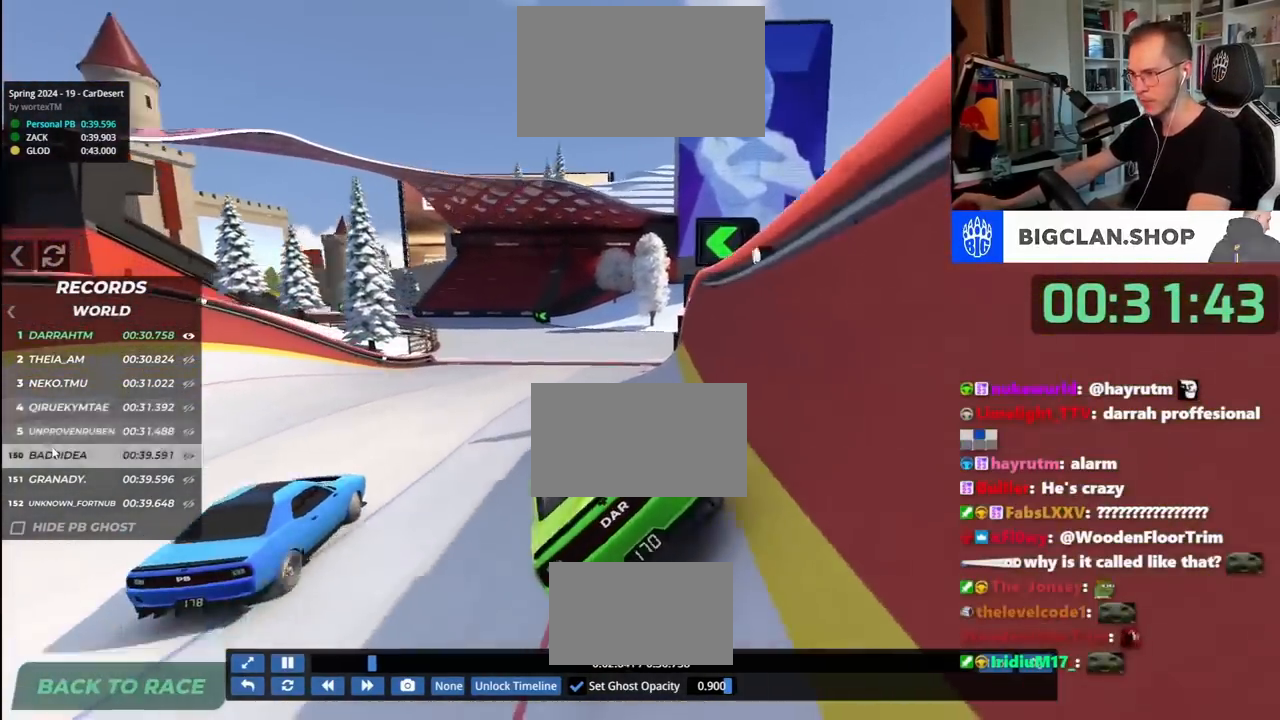
{"keys": ["left", "up"], "events": []}
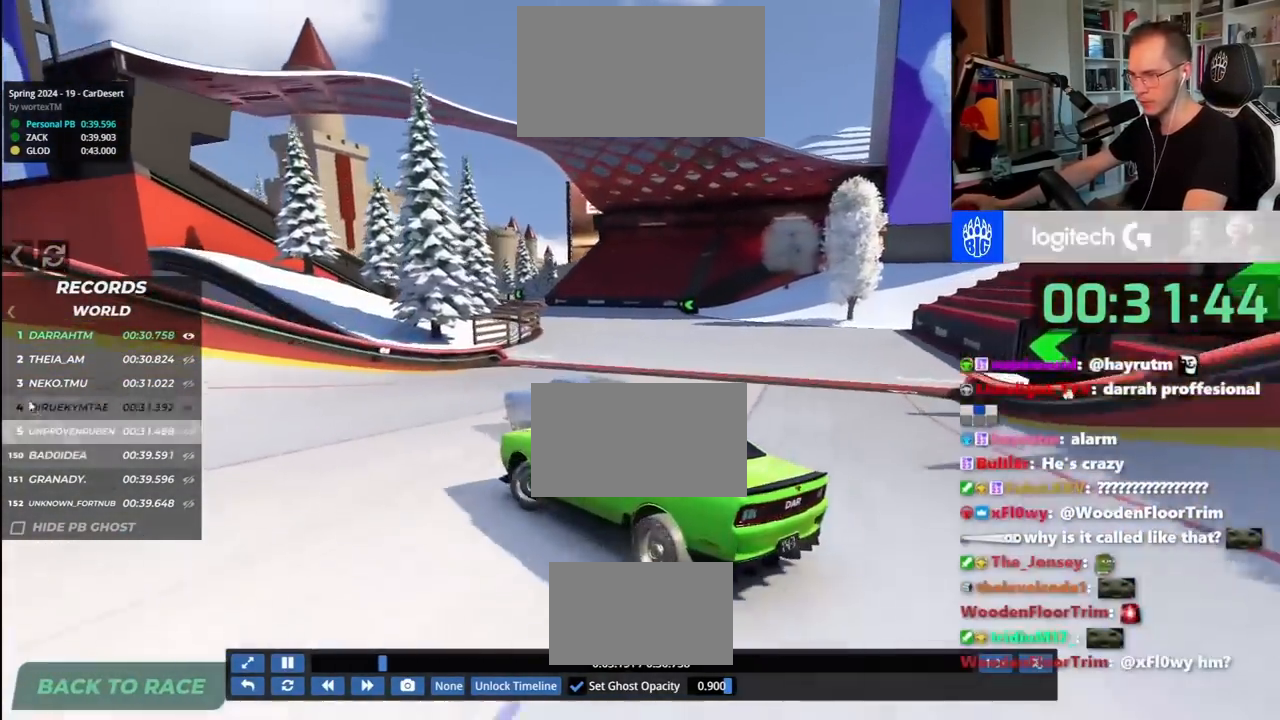
{"keys": ["up"], "events": [[200, "left", "up"]]}
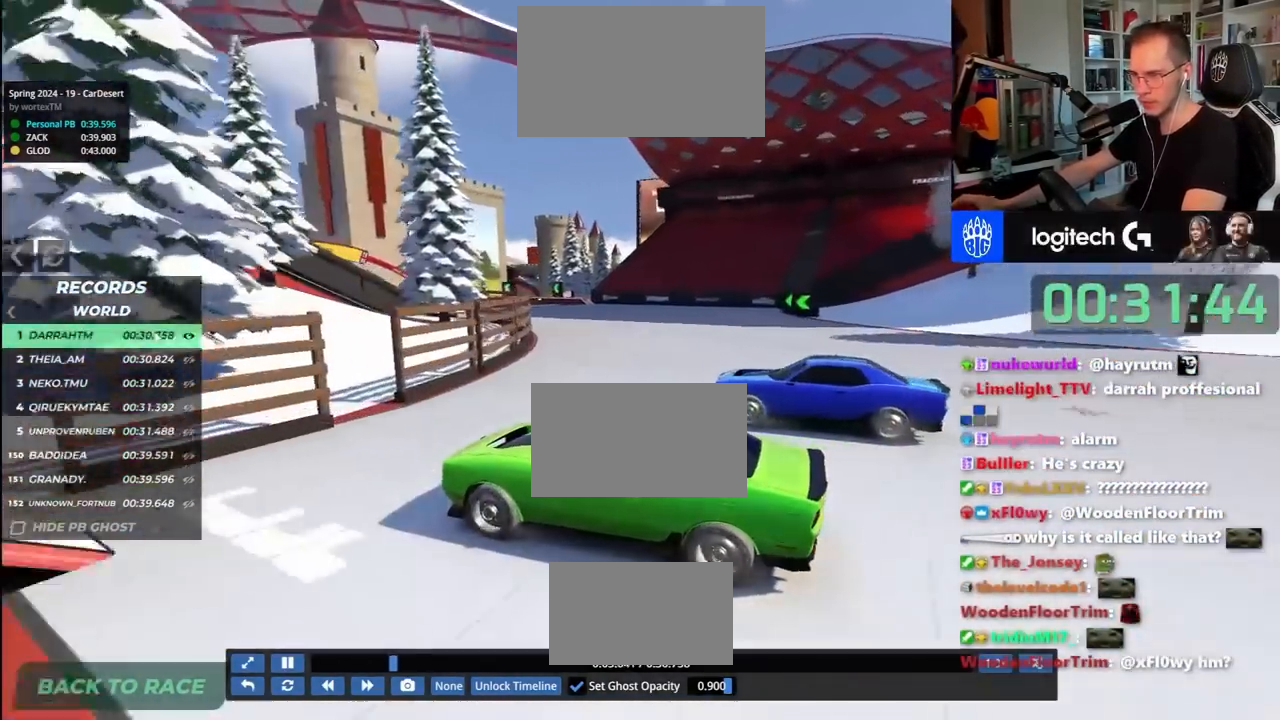
{"keys": ["up"], "events": [[50, "left", "down"], [233, "left", "up"], [333, "left", "down"], [483, "left", "up"]]}
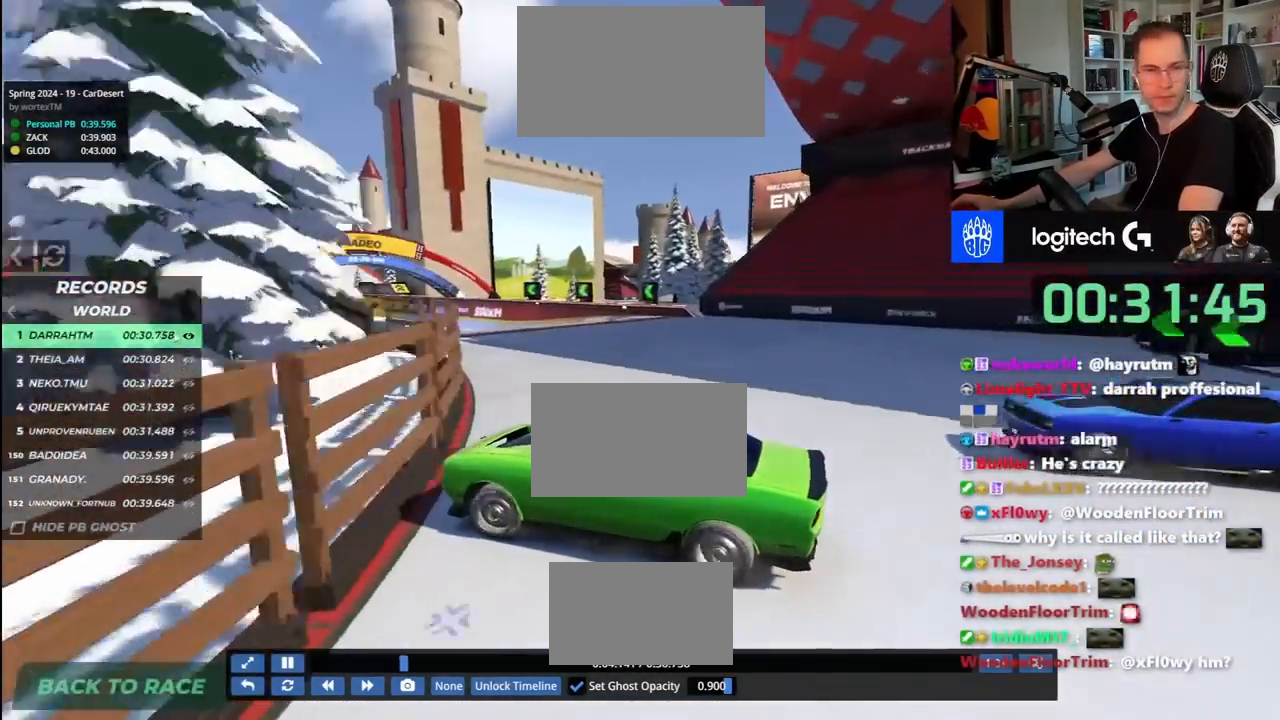
{"keys": ["left", "up"], "events": [[100, "left", "down"], [233, "left", "up"], [350, "left", "down"]]}